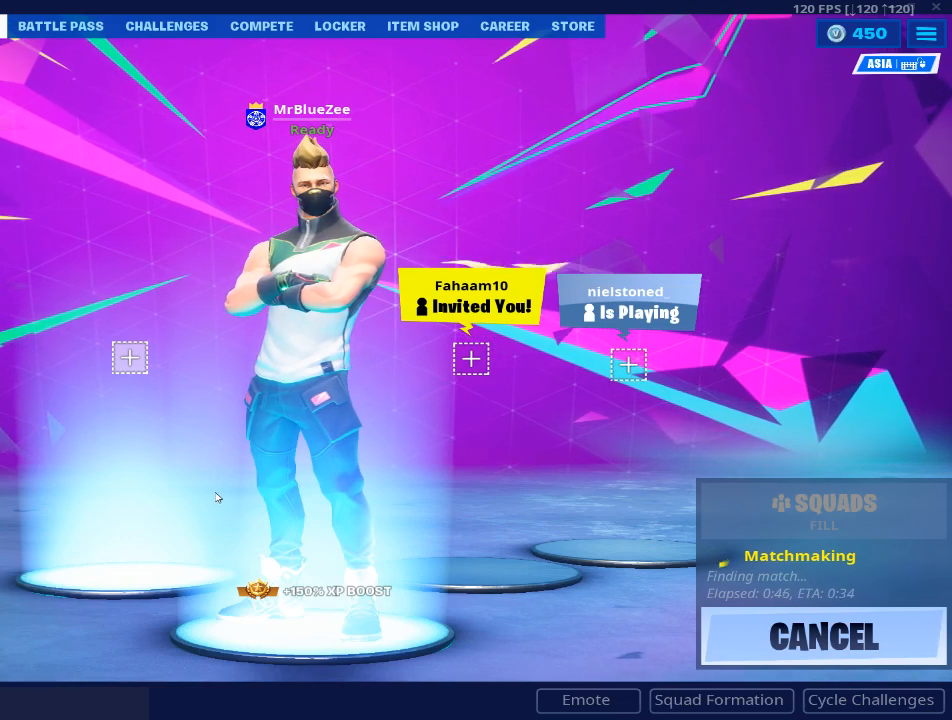
Gameplay with keyboard and mouse; each line is a JSON object with the keys and mouse buttons held at the frame after it. "events" lists presses ("down") and releases ("up") of "1", "2", "3", "4", "5", "a", "alt", "c", "caps_lock", "ctrl", "d", "e", "f", "g", "q", "r", "s", "shift", "space", "t", "tab", "v", "w", "x", "z", "mouse_left", "mouse_wheel" and "mouse_right" between this image and that frame as [ms after this image, input, new state], when the widget could be followed in between. "mouse_left", "mouse_wheel", "mouse_right" = the "left", "wheel", "right" buttons of the "mouse" list. No other keys are recorded. "wheel" means that the mouse wheel is clicked or scrolled. "mouse_move" is the direction in which the mouse moves at that frame (one of eight, or "still"), when it could be read.
{"keys": [], "mouse": [], "mouse_move": "up-left", "events": []}
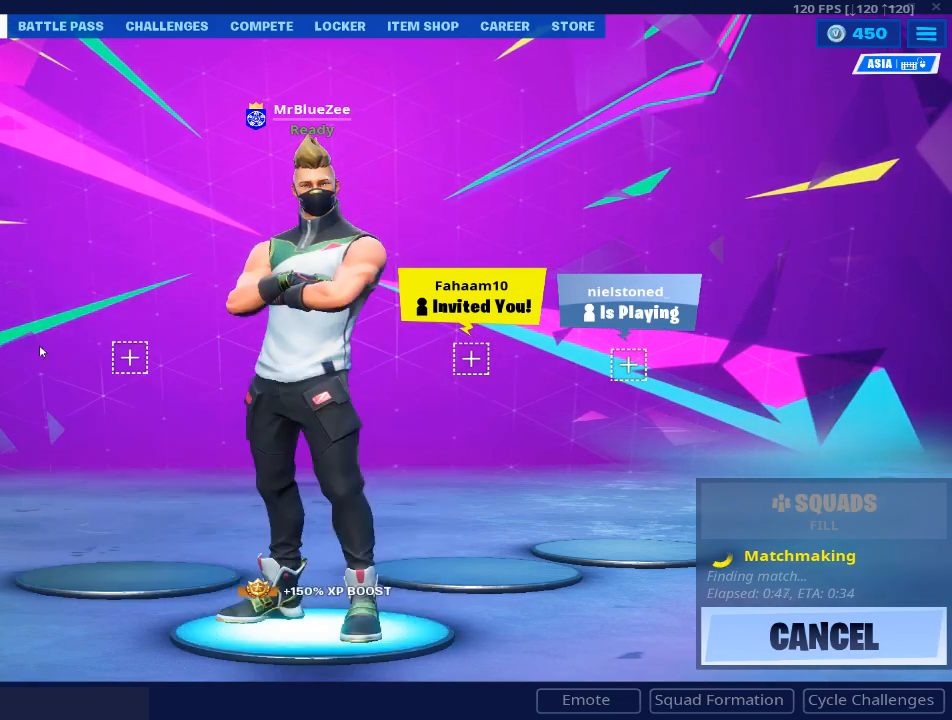
{"keys": [], "mouse": [], "mouse_move": "left", "events": []}
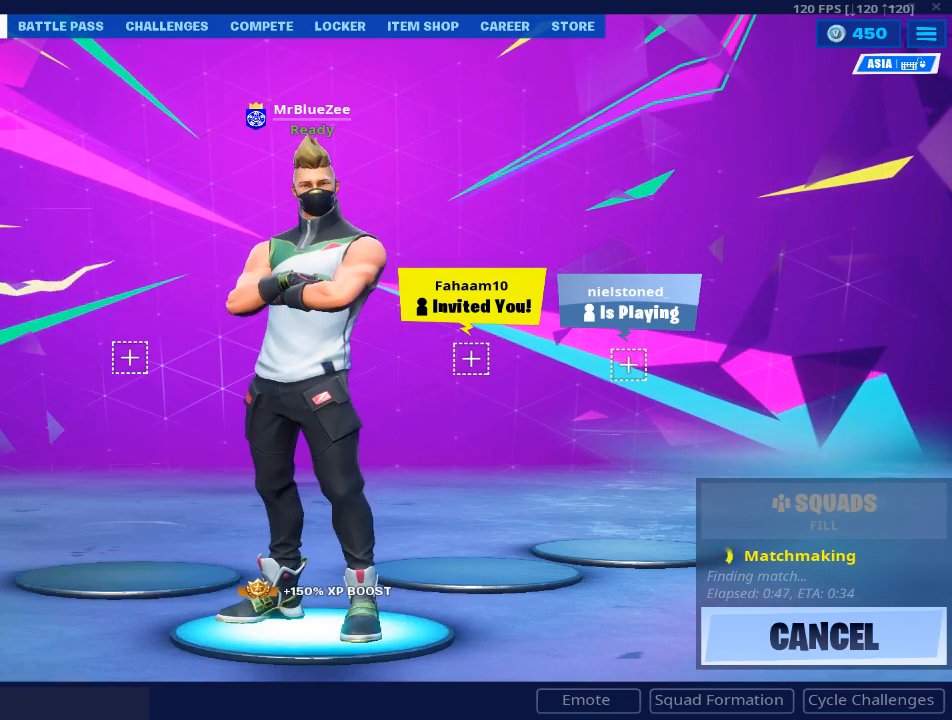
{"keys": [], "mouse": [], "mouse_move": "up-left", "events": []}
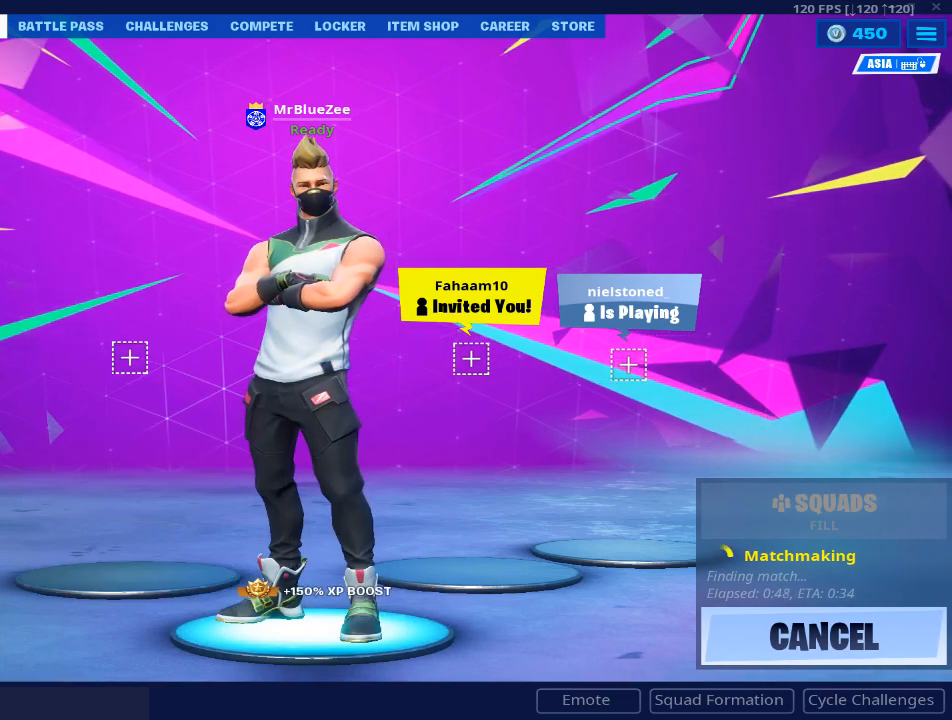
{"keys": [], "mouse": [], "mouse_move": "down", "events": [[117, "mouse_left", "down"], [150, "mouse_left", "up"]]}
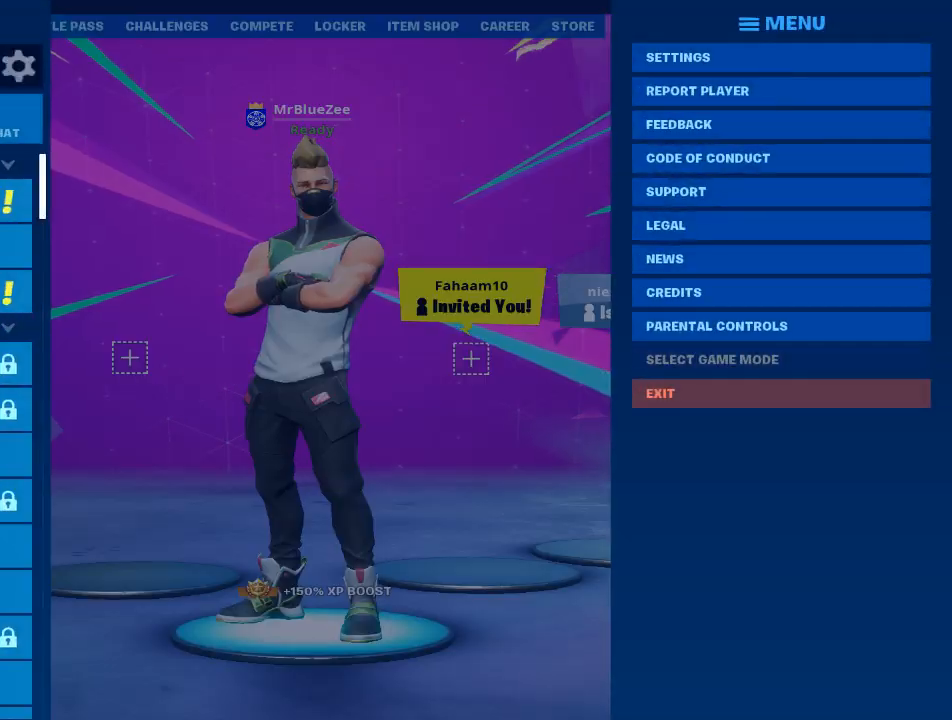
{"keys": [], "mouse": [], "mouse_move": "still", "events": []}
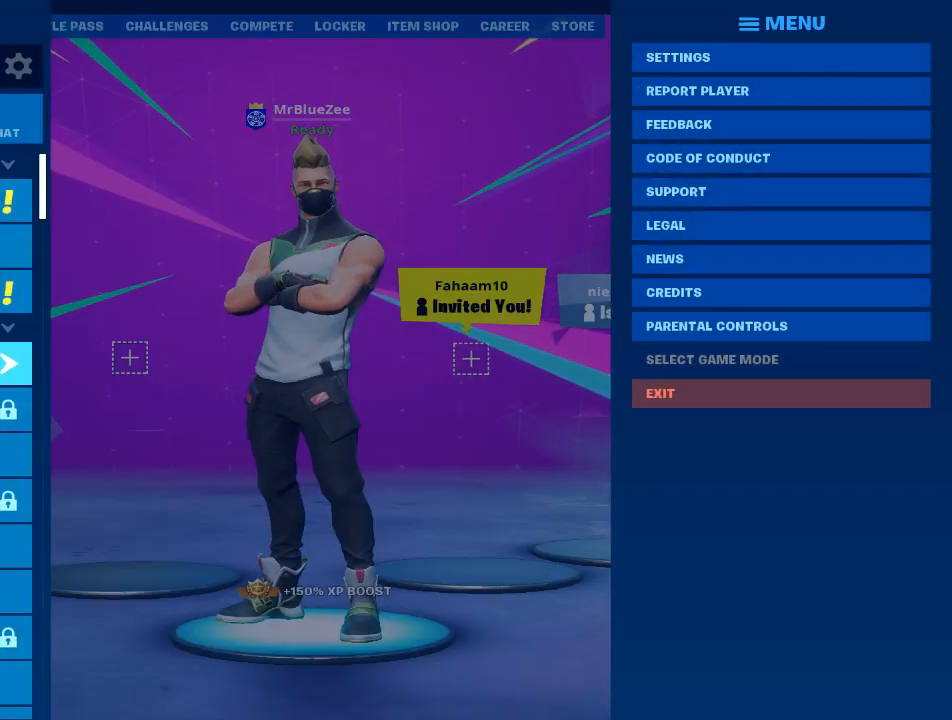
{"keys": [], "mouse": [], "mouse_move": "still", "events": []}
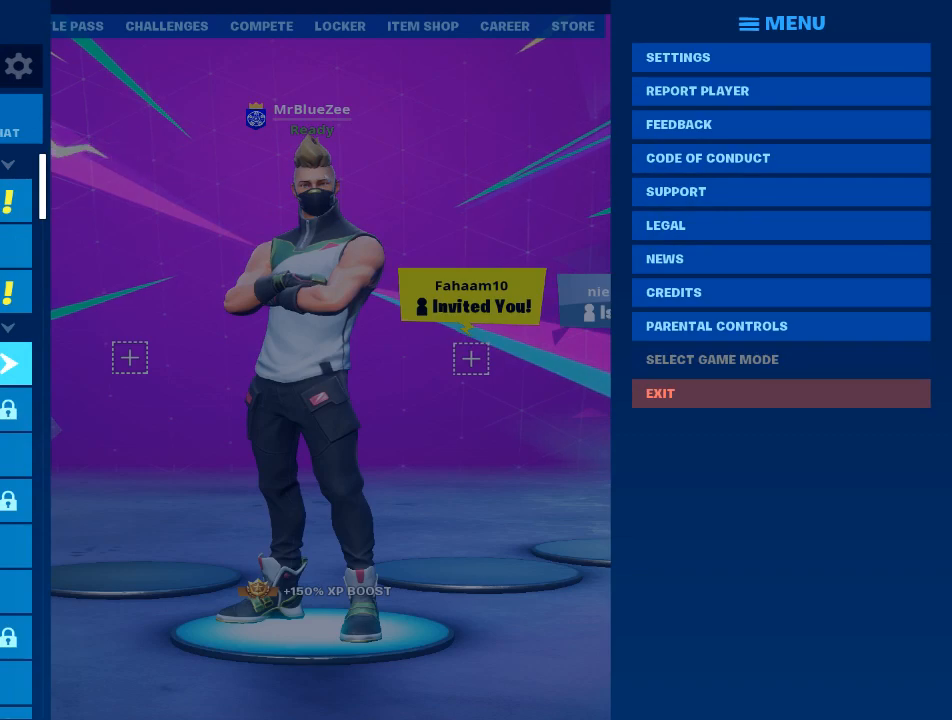
{"keys": [], "mouse": [], "mouse_move": "still", "events": []}
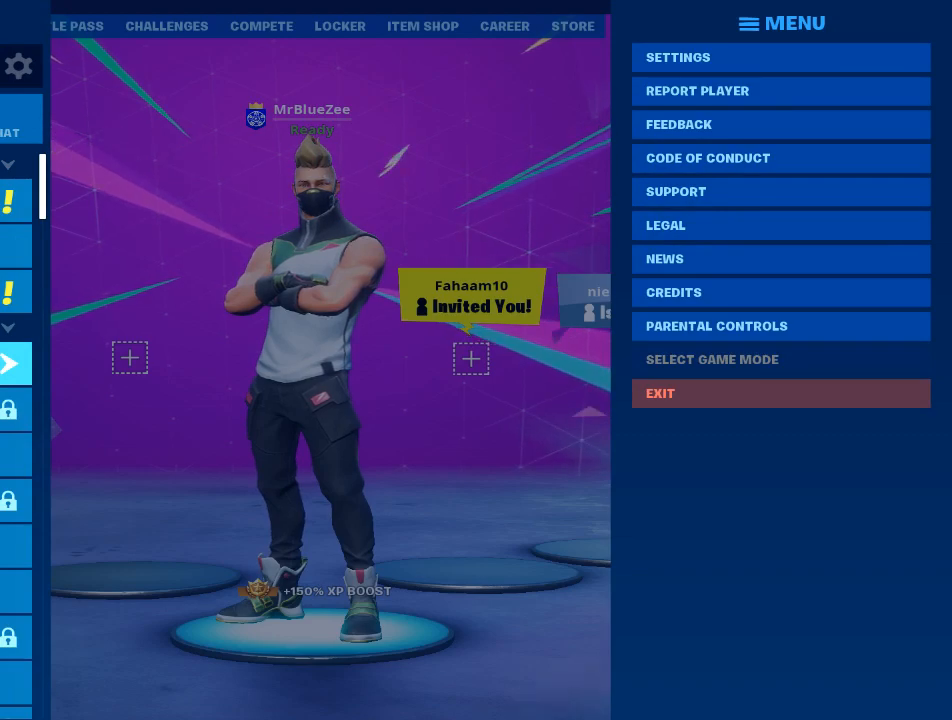
{"keys": [], "mouse": [], "mouse_move": "still", "events": []}
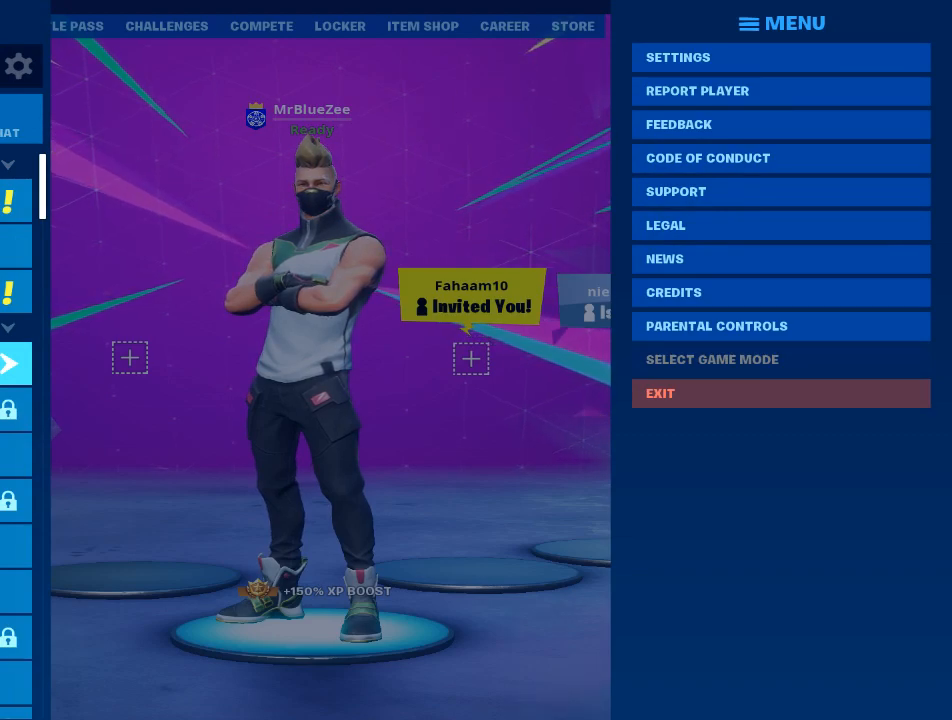
{"keys": [], "mouse": [], "mouse_move": "still", "events": []}
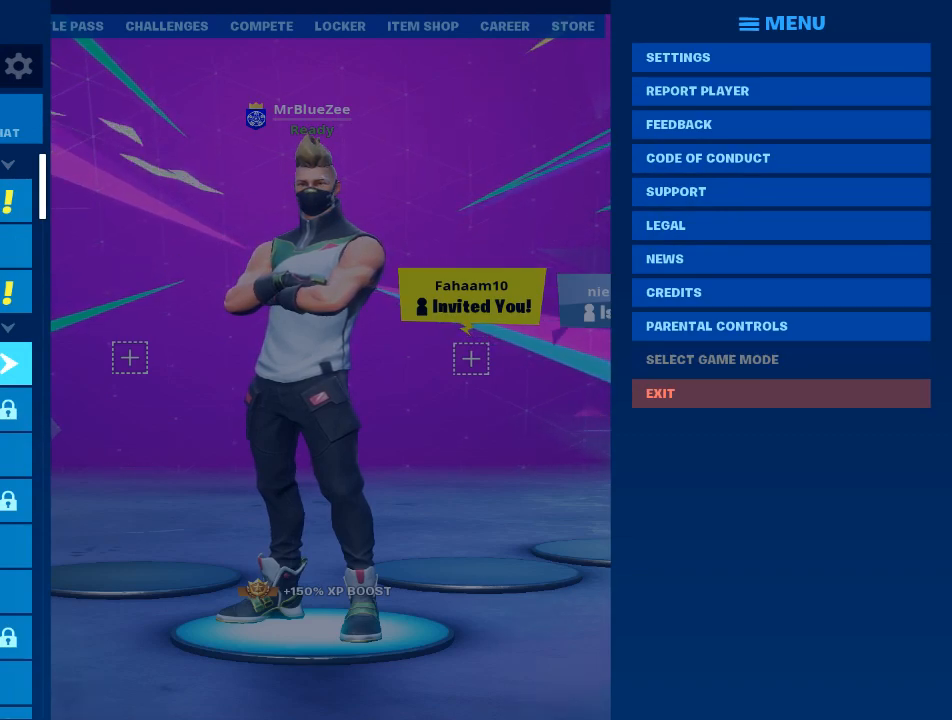
{"keys": [], "mouse": [], "mouse_move": "still", "events": []}
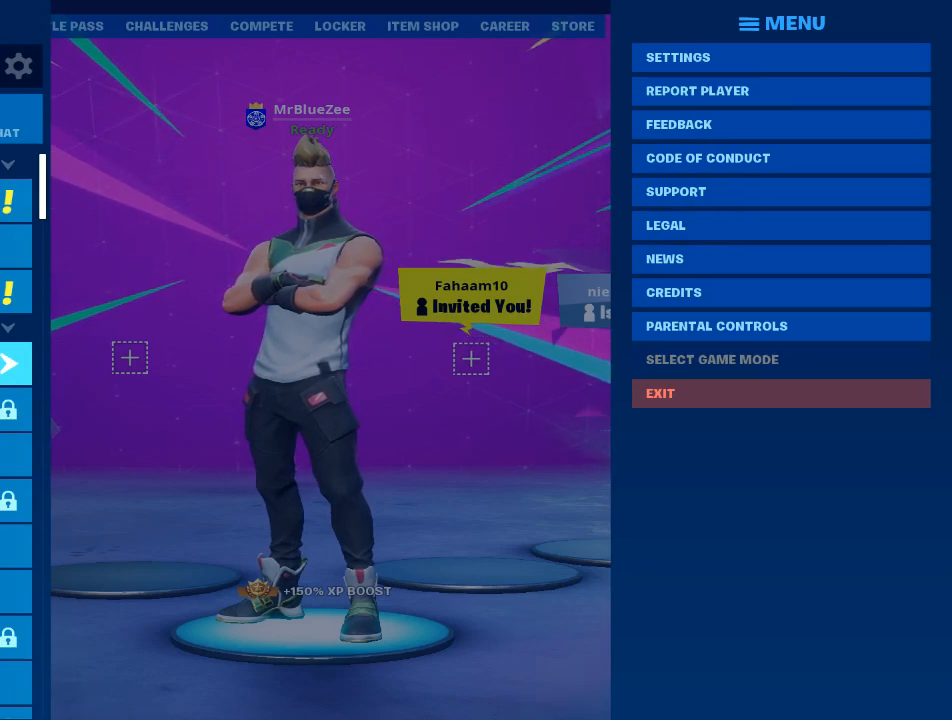
{"keys": [], "mouse": [], "mouse_move": "still", "events": []}
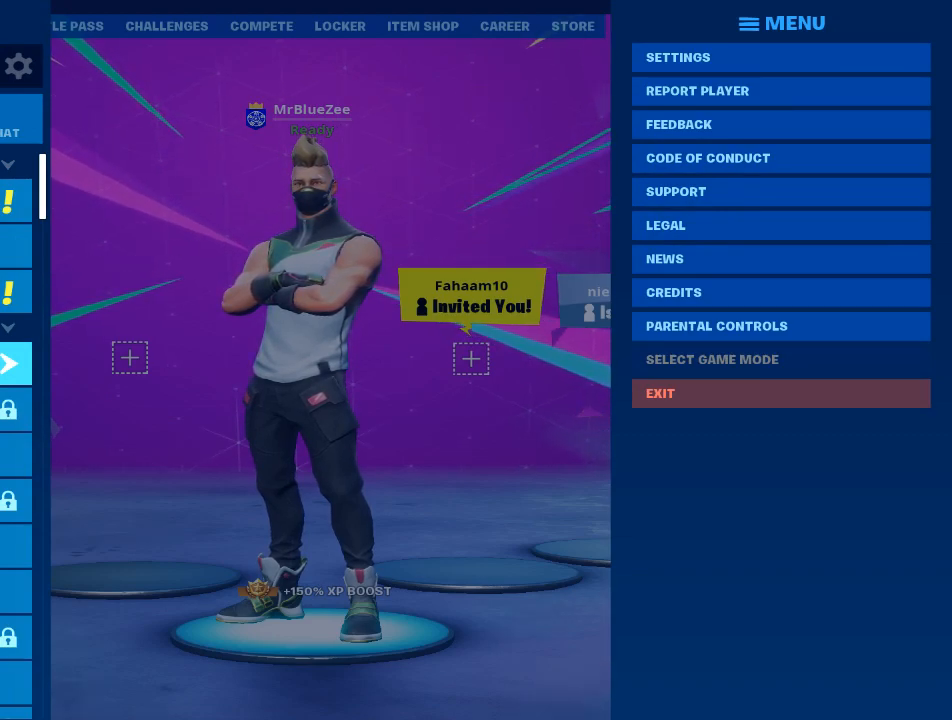
{"keys": [], "mouse": [], "mouse_move": "still", "events": []}
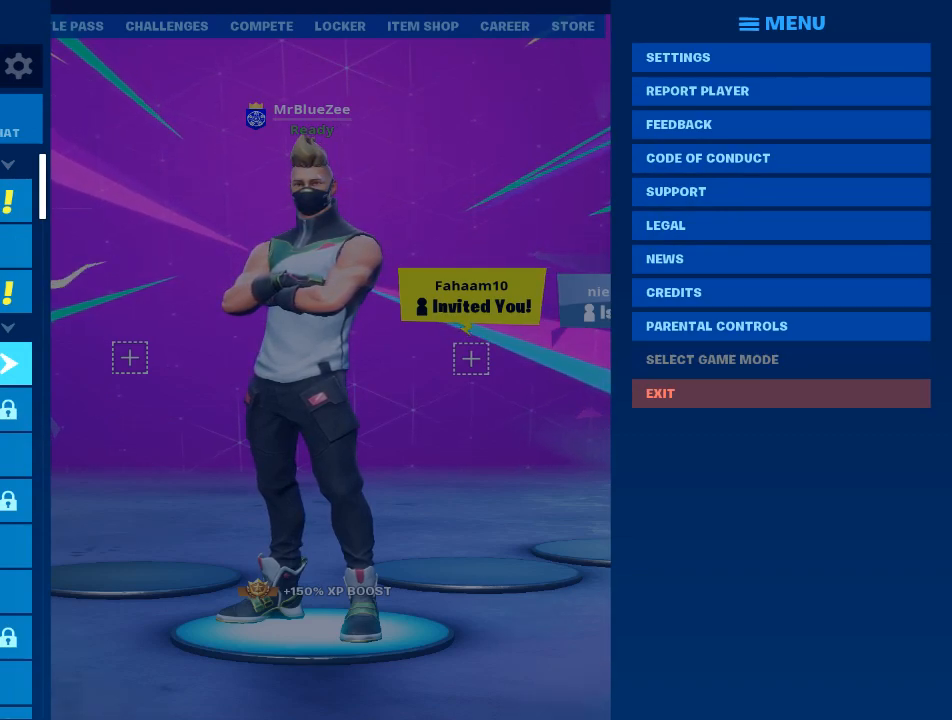
{"keys": [], "mouse": [], "mouse_move": "still", "events": []}
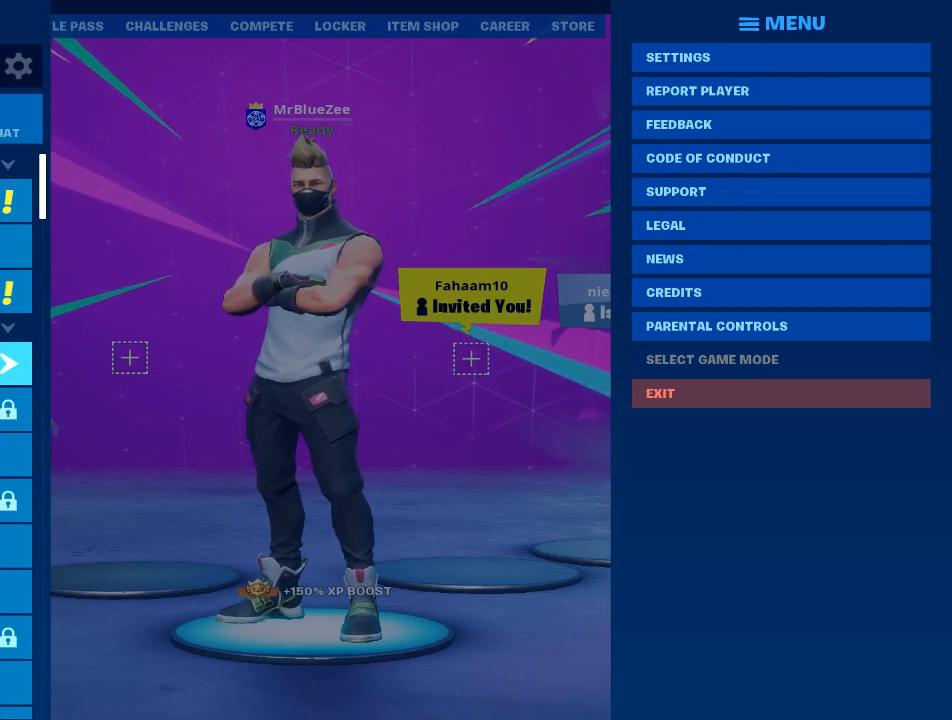
{"keys": [], "mouse": [], "mouse_move": "up-right", "events": []}
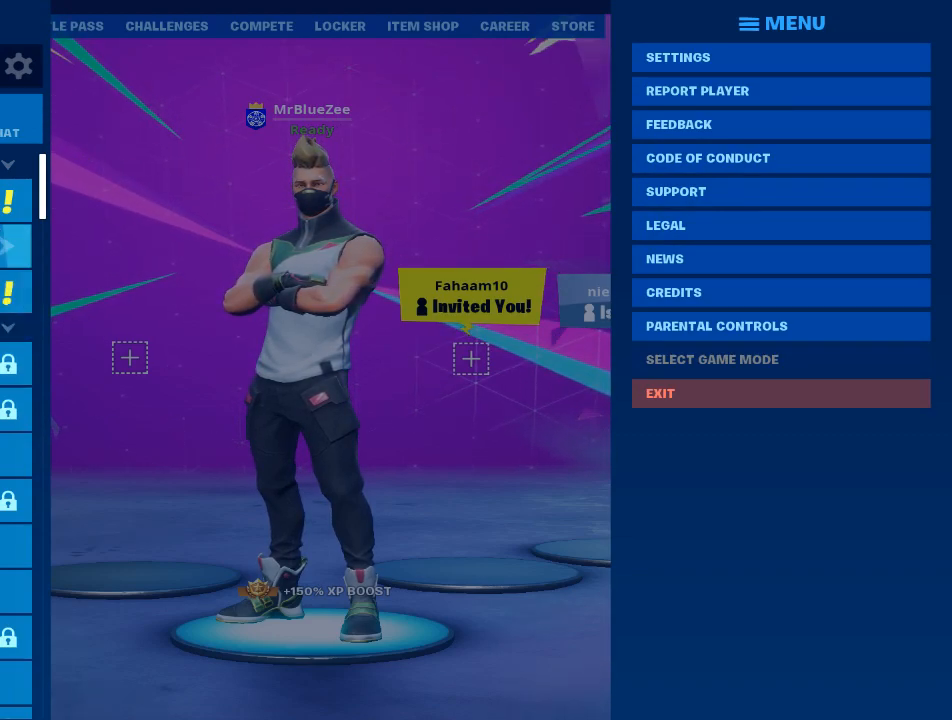
{"keys": [], "mouse": [], "mouse_move": "still", "events": [[317, "mouse_left", "down"], [417, "mouse_left", "up"]]}
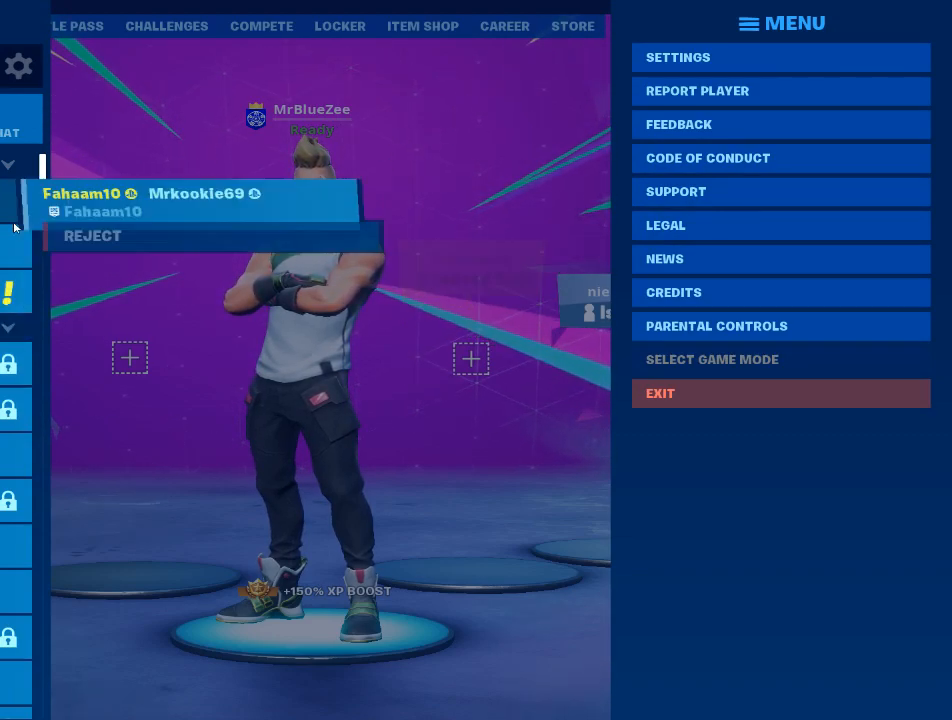
{"keys": [], "mouse": [], "mouse_move": "up", "events": []}
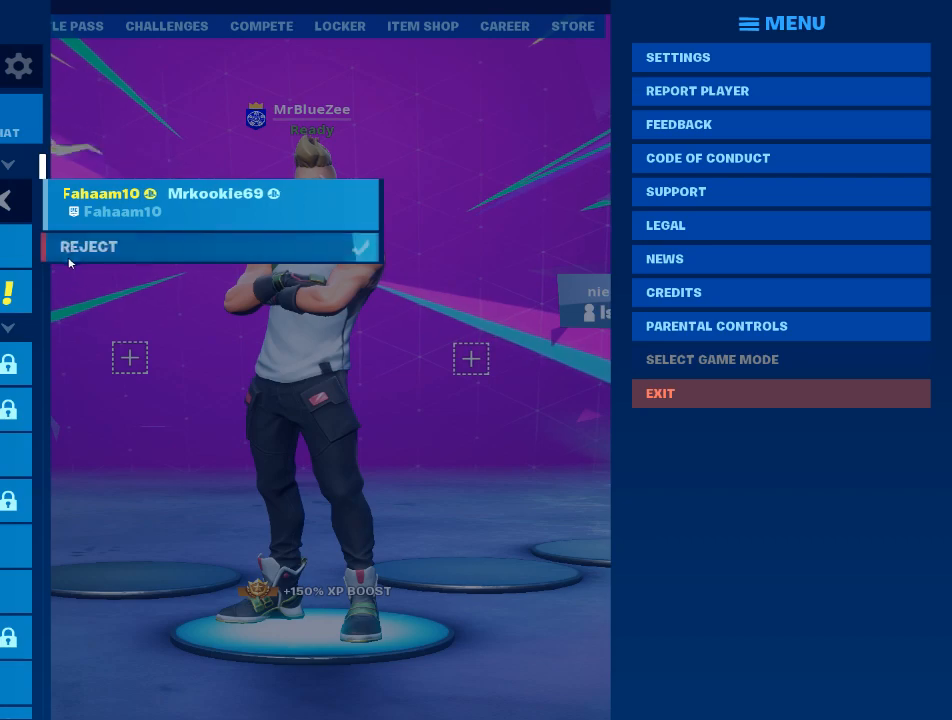
{"keys": [], "mouse": [], "mouse_move": "still", "events": [[167, "mouse_left", "down"], [267, "mouse_left", "up"]]}
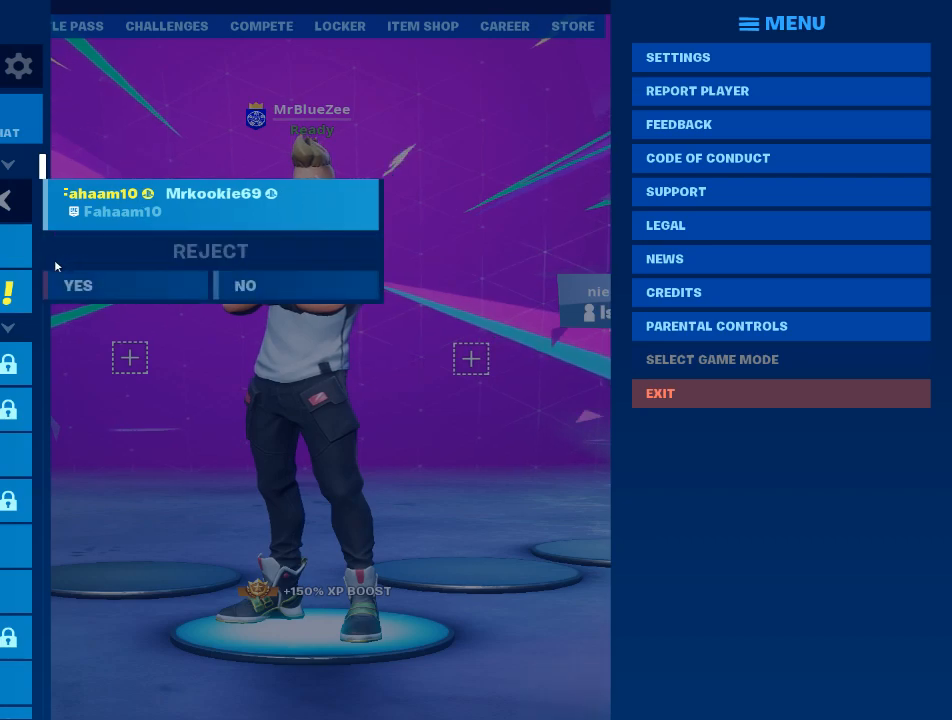
{"keys": [], "mouse": [], "mouse_move": "right", "events": []}
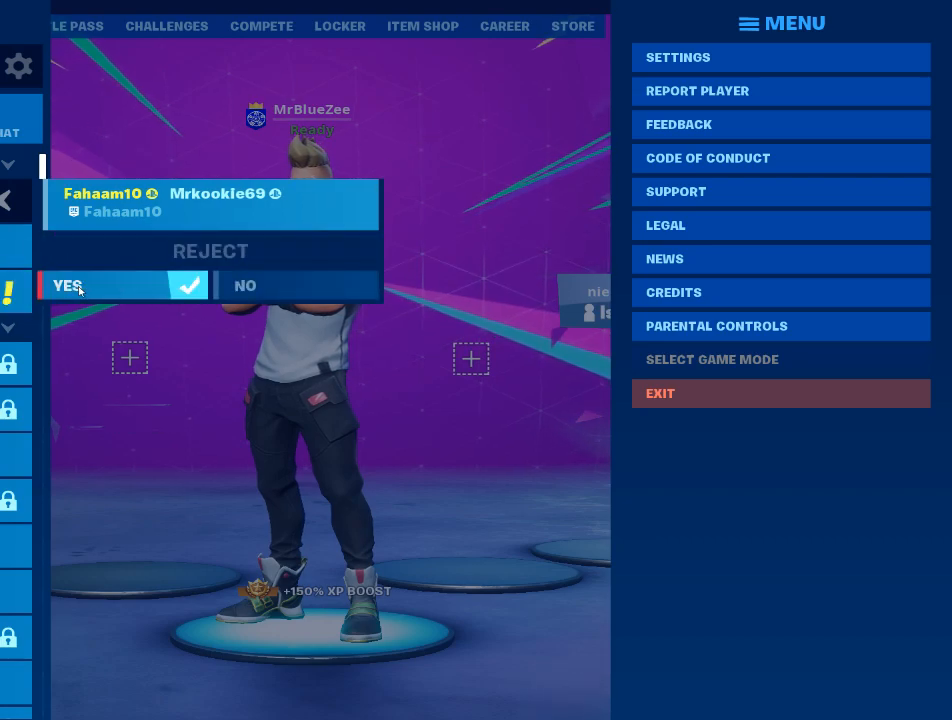
{"keys": [], "mouse": [], "mouse_move": "left", "events": [[150, "mouse_left", "down"], [283, "mouse_left", "up"]]}